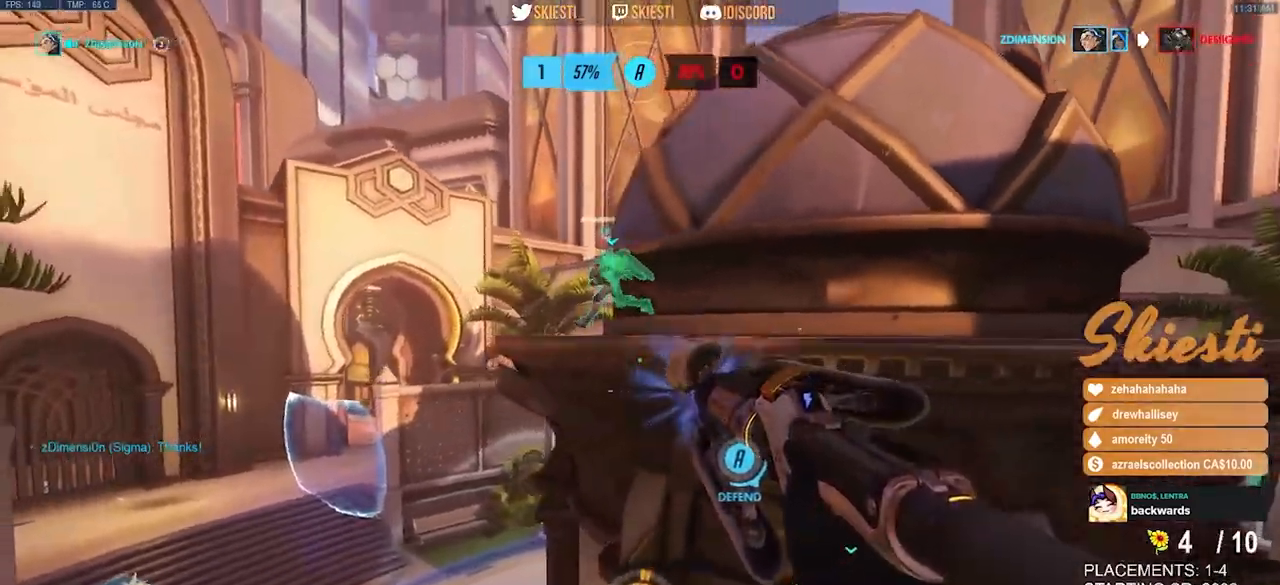
Gameplay with keyboard and mouse; each line is a JSON object with the keys and mouse buttons held at the frame after it. "events" lists presses ("down") and releases ("up") of "a", "ctrl", "d", "e", "q", "s", "shift", "space", "w", "mouse_left", "mouse_wheel", "mouse_right", "mouse_mb4" and "mouse_mb5" between this image and that frame as [ms after this image, input, new state], when the widget could be followed in between. "mouse_left", "mouse_wheel", "mouse_right", "mouse_mb4", "mouse_mb5" = the "left", "wheel", "right", "mb4", "mb5" buttons of the "mouse" list. No other keys are recorded. "wheel" means that the mouse wheel is clicked or scrolled. Mouse movement is not recorded.
{"keys": ["d", "shift"], "mouse": ["left"], "events": [[67, "d", "down"], [100, "s", "up"], [317, "shift", "down"], [500, "space", "up"]]}
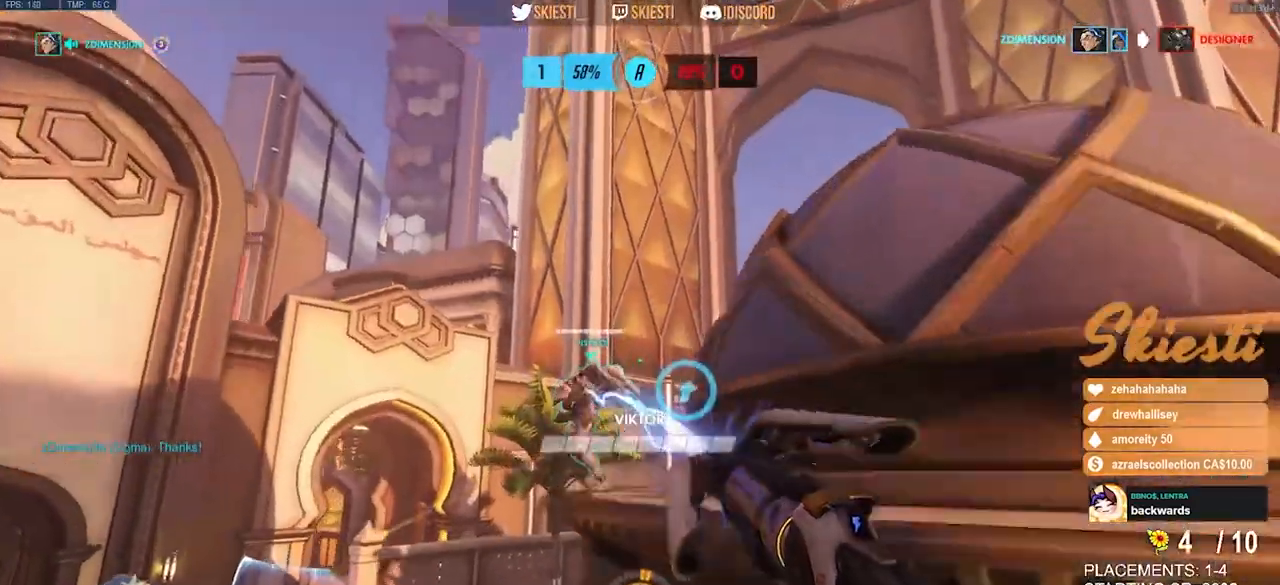
{"keys": ["d", "shift", "space", "w"], "mouse": ["left"], "events": [[267, "w", "down"], [333, "space", "down"]]}
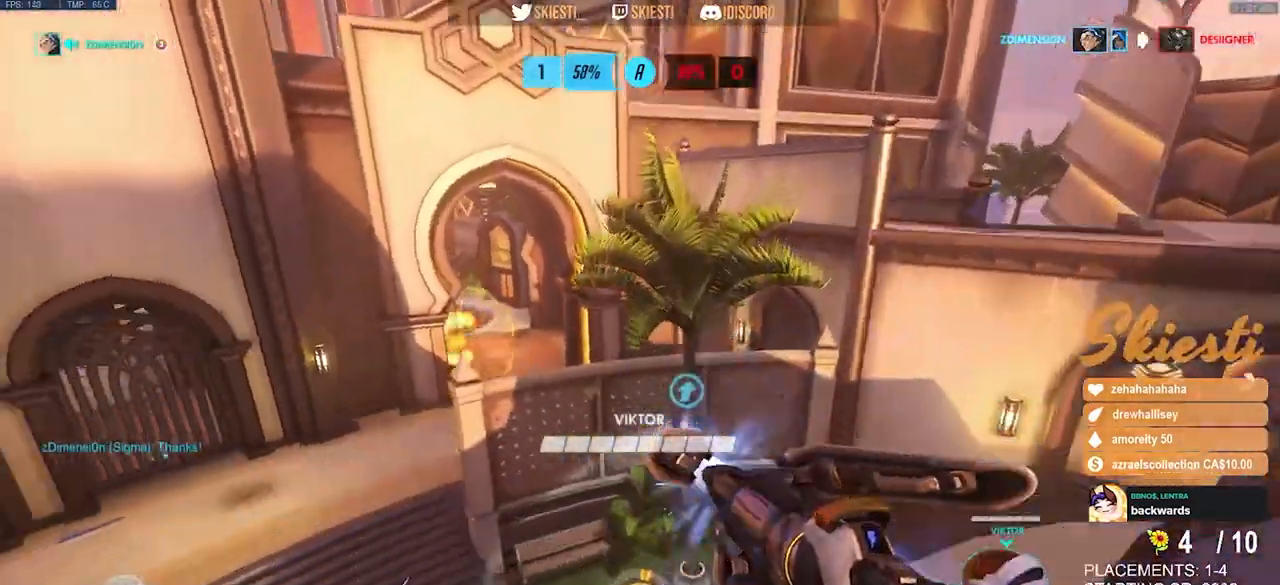
{"keys": ["d", "s", "shift", "space"], "mouse": ["left"], "events": [[33, "w", "up"], [283, "s", "down"]]}
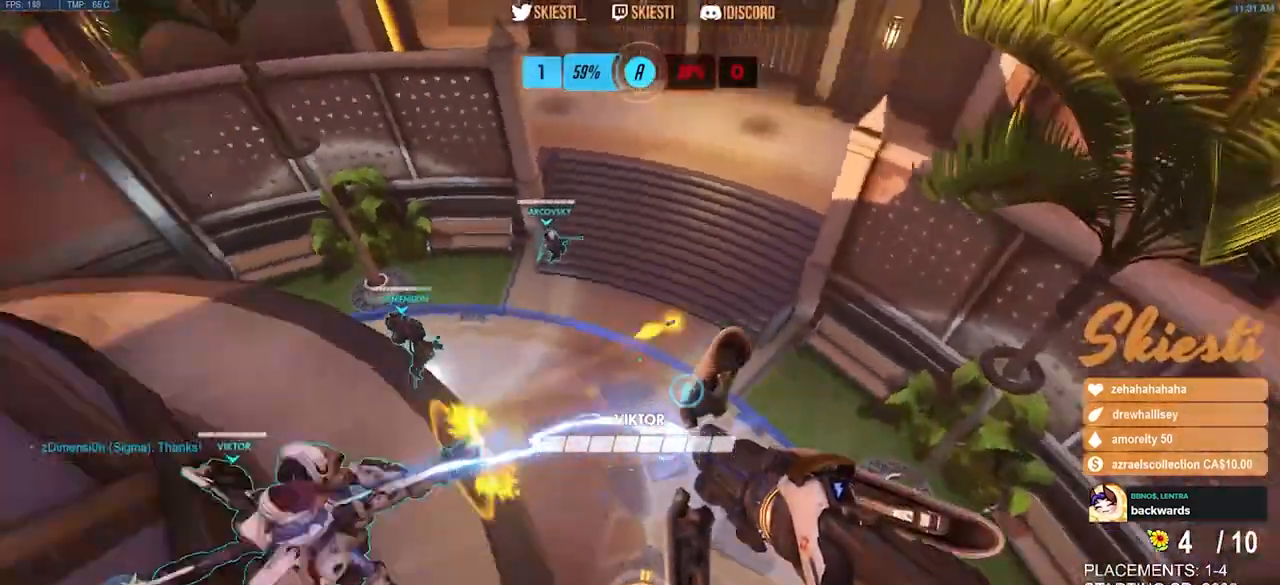
{"keys": ["a", "d", "s", "shift", "space"], "mouse": ["left"], "events": [[17, "a", "down"]]}
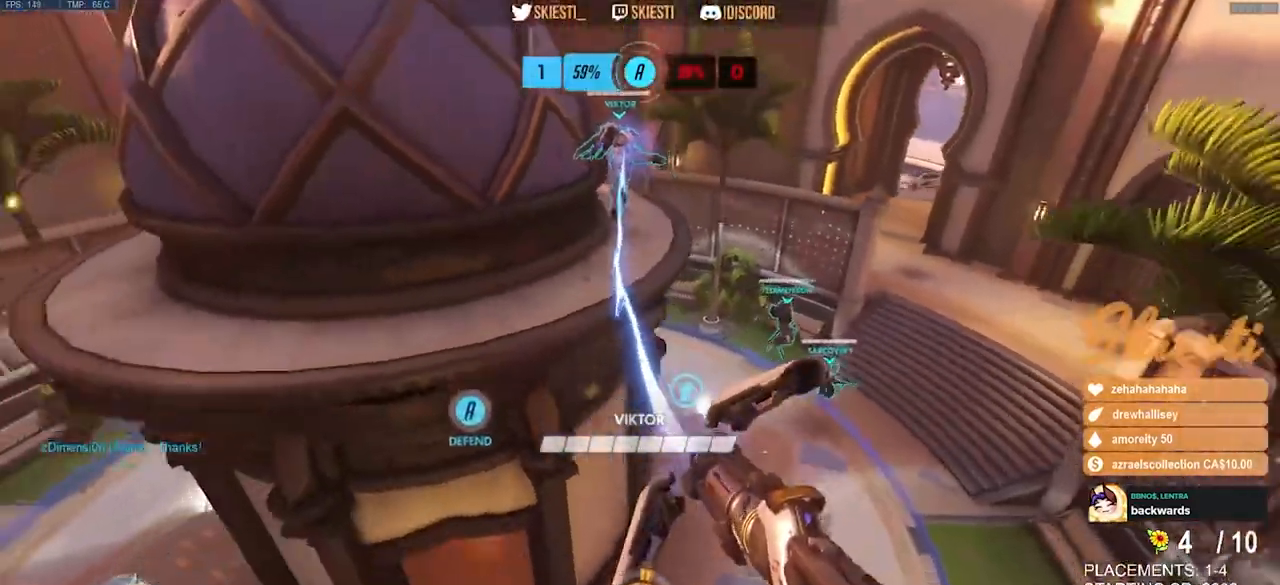
{"keys": ["d", "s", "space"], "mouse": ["left"], "events": [[100, "shift", "up"], [233, "a", "up"]]}
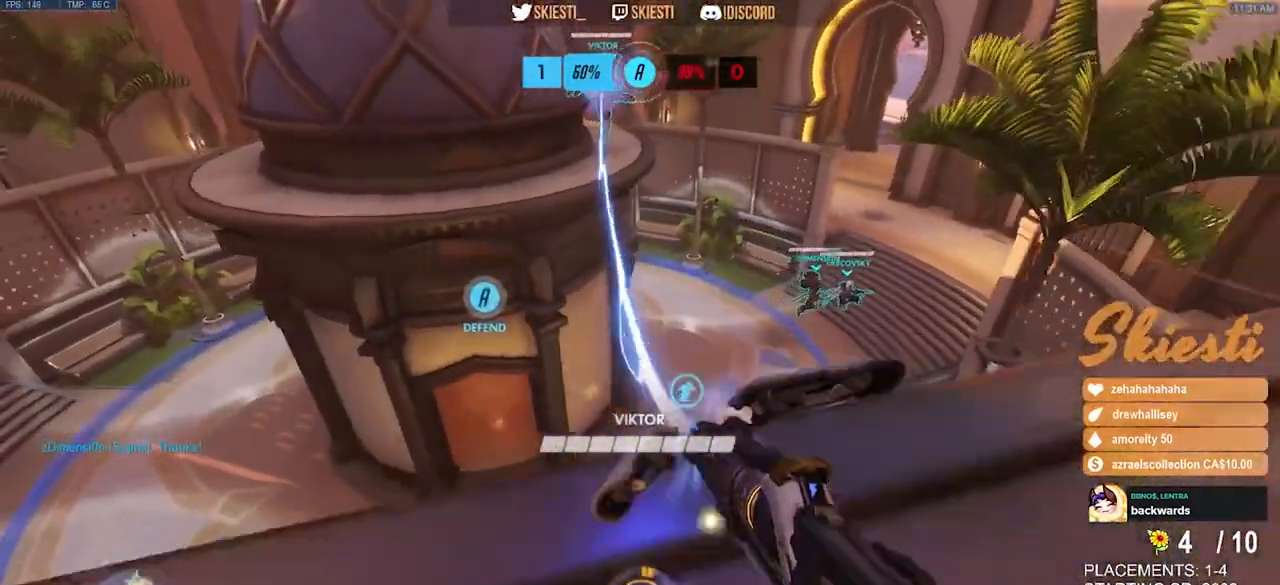
{"keys": ["d", "w"], "mouse": ["left"], "events": [[200, "s", "up"], [400, "space", "up"], [400, "w", "down"]]}
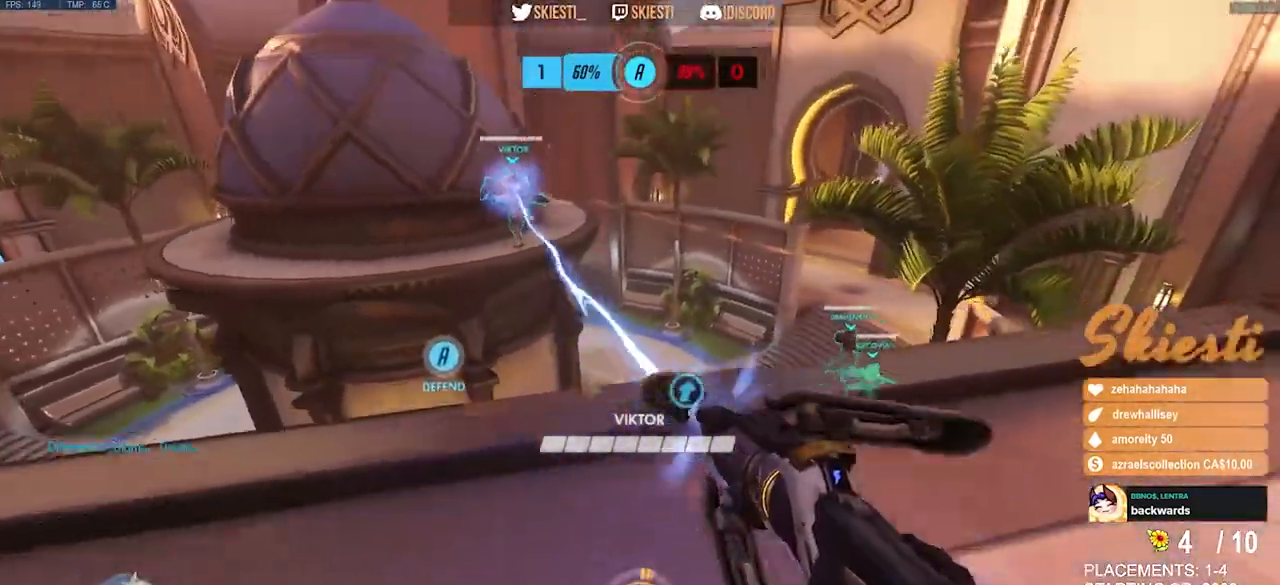
{"keys": ["a"], "mouse": ["left"], "events": [[200, "a", "down"], [300, "d", "up"], [367, "w", "up"]]}
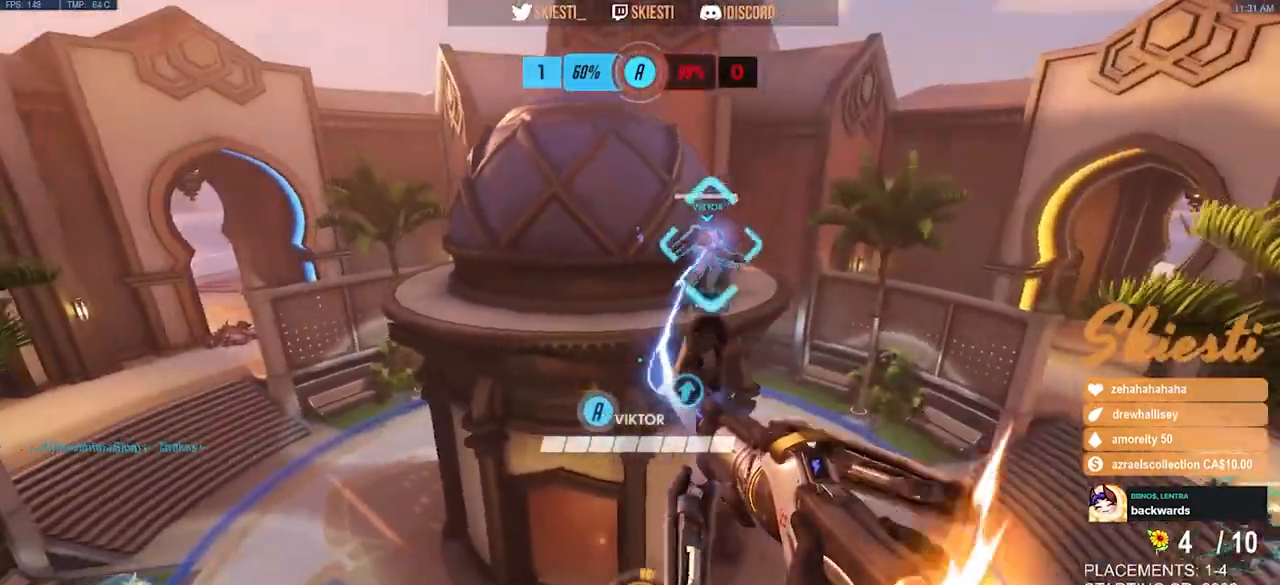
{"keys": ["a", "s"], "mouse": ["left"], "events": [[150, "s", "down"]]}
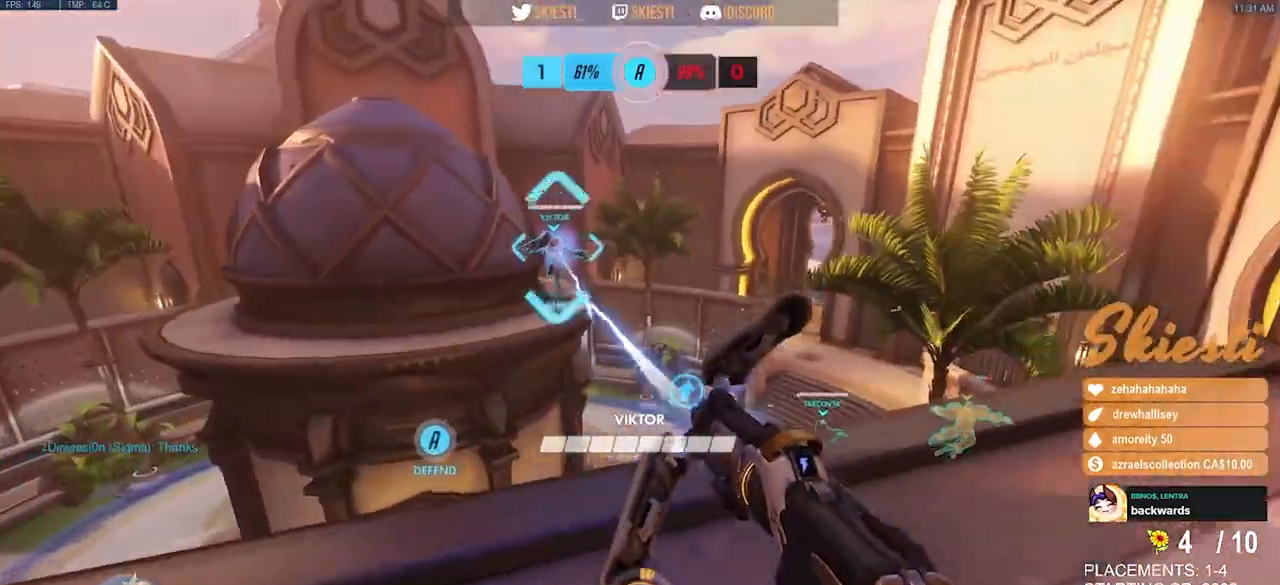
{"keys": ["a", "s"], "mouse": ["left"], "events": []}
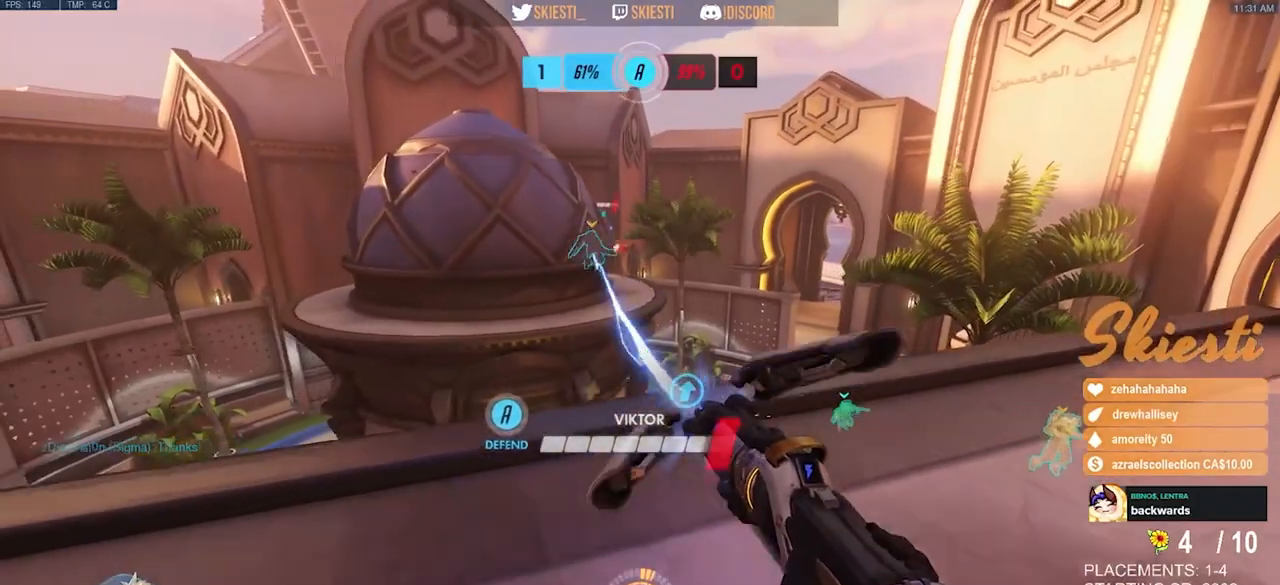
{"keys": ["a"], "mouse": ["left", "right"], "events": [[50, "s", "up"], [367, "mouse_right", "down"]]}
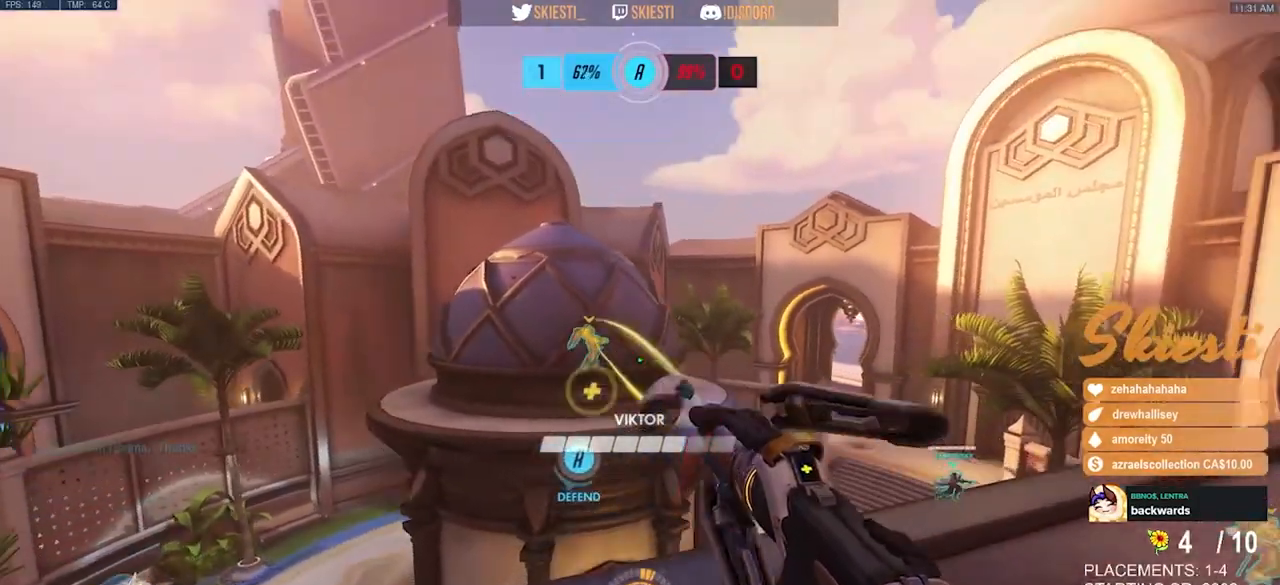
{"keys": ["d", "w"], "mouse": ["left", "right"], "events": [[133, "a", "up"], [167, "d", "down"], [450, "w", "down"]]}
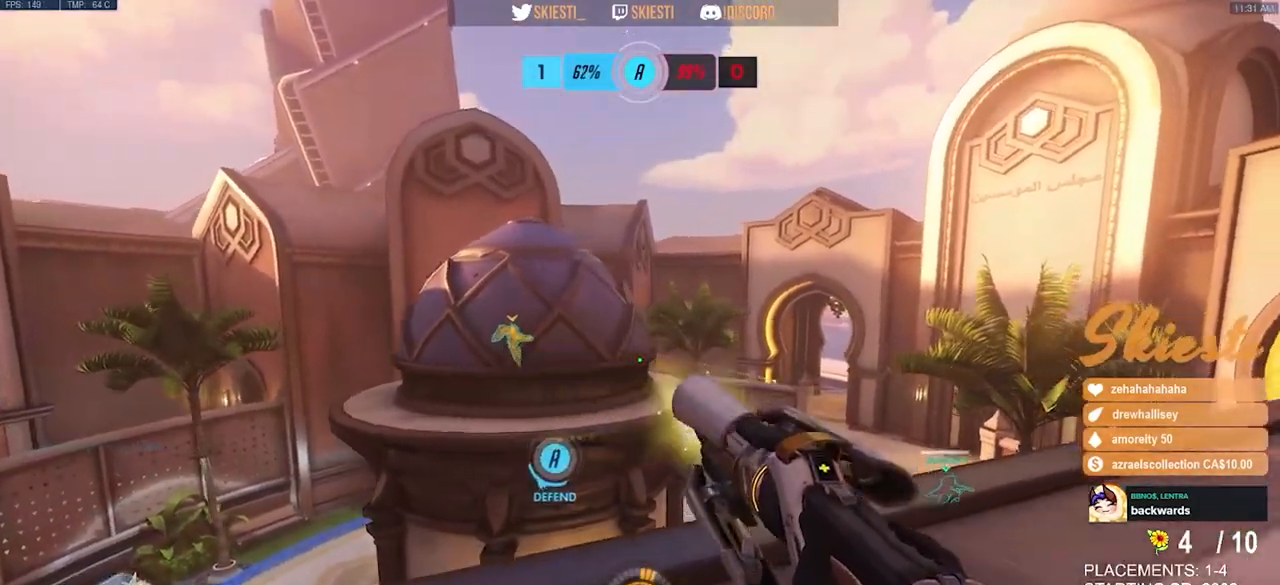
{"keys": ["a", "w"], "mouse": ["left", "right"], "events": [[133, "a", "down"], [167, "d", "up"]]}
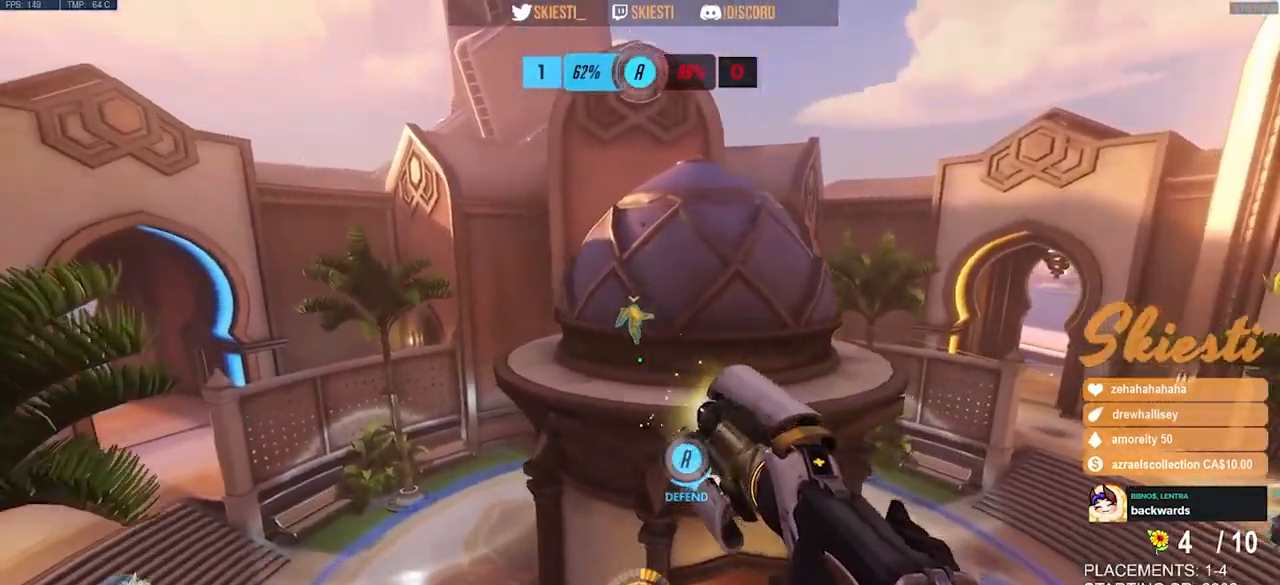
{"keys": ["a", "shift", "space"], "mouse": [], "events": [[17, "mouse_left", "up"], [133, "space", "down"], [183, "mouse_right", "up"], [283, "shift", "down"], [283, "w", "up"]]}
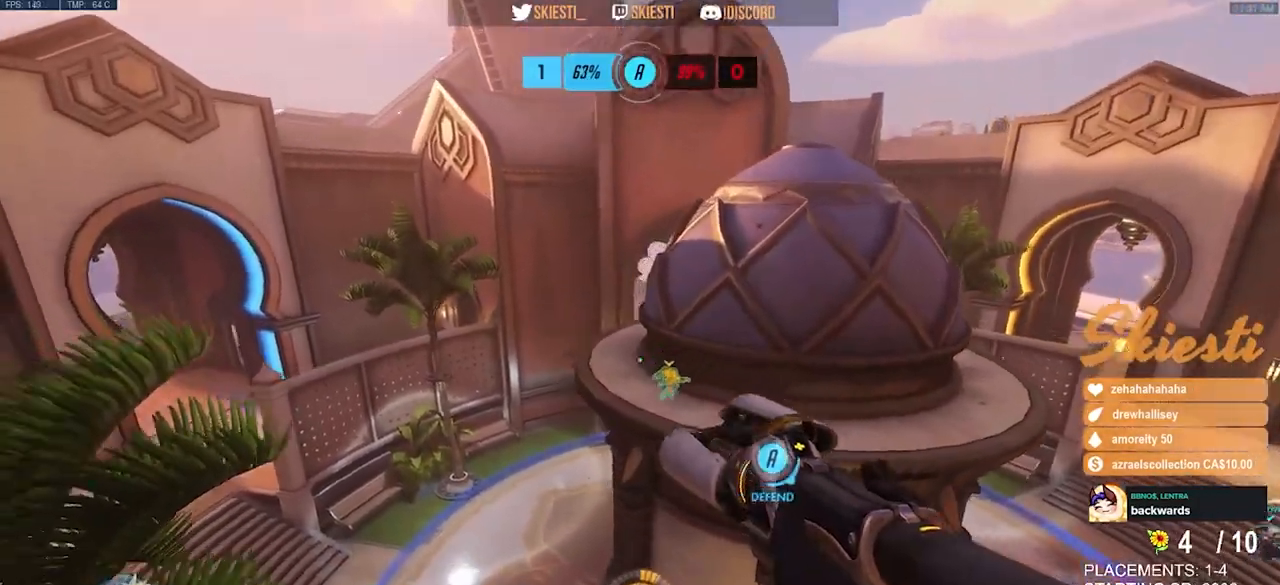
{"keys": ["a", "shift"], "mouse": [], "events": [[83, "space", "up"]]}
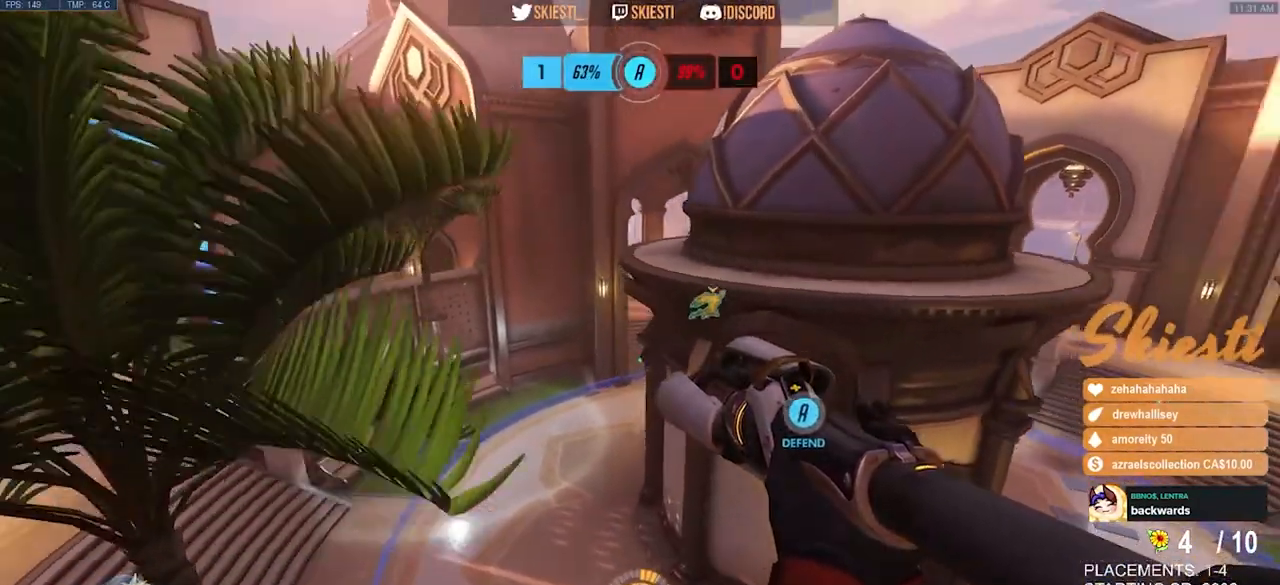
{"keys": ["a", "shift", "w"], "mouse": ["mb4"], "events": [[283, "w", "down"], [417, "mouse_mb4", "down"]]}
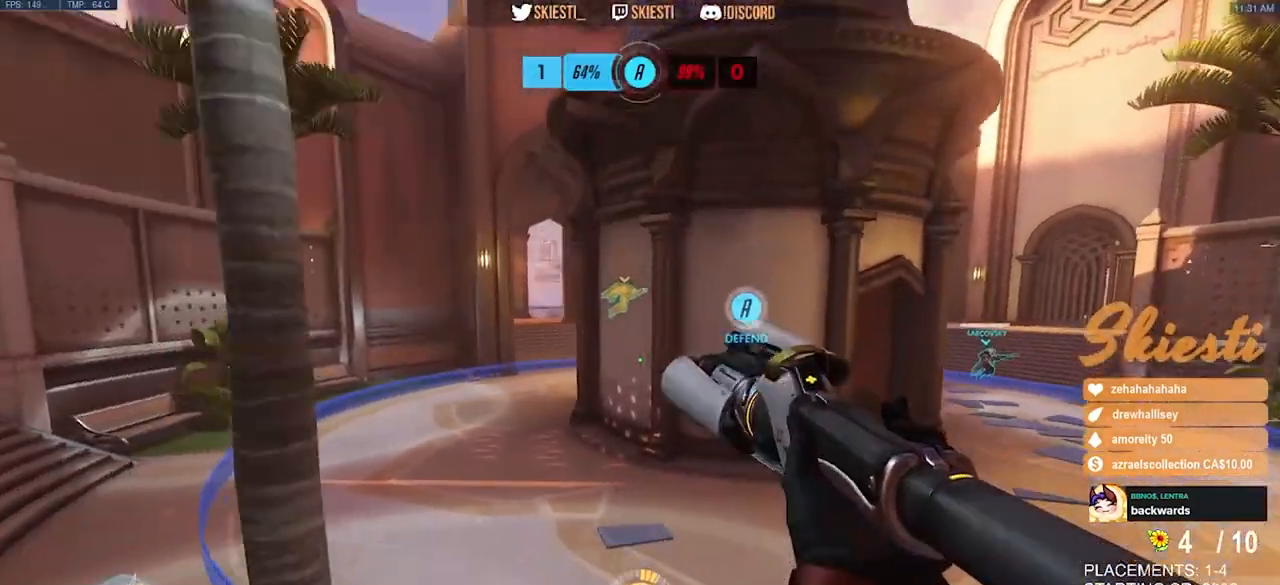
{"keys": ["d", "shift", "w"], "mouse": ["mb4"], "events": [[317, "a", "up"], [317, "d", "down"], [317, "w", "up"], [400, "w", "down"]]}
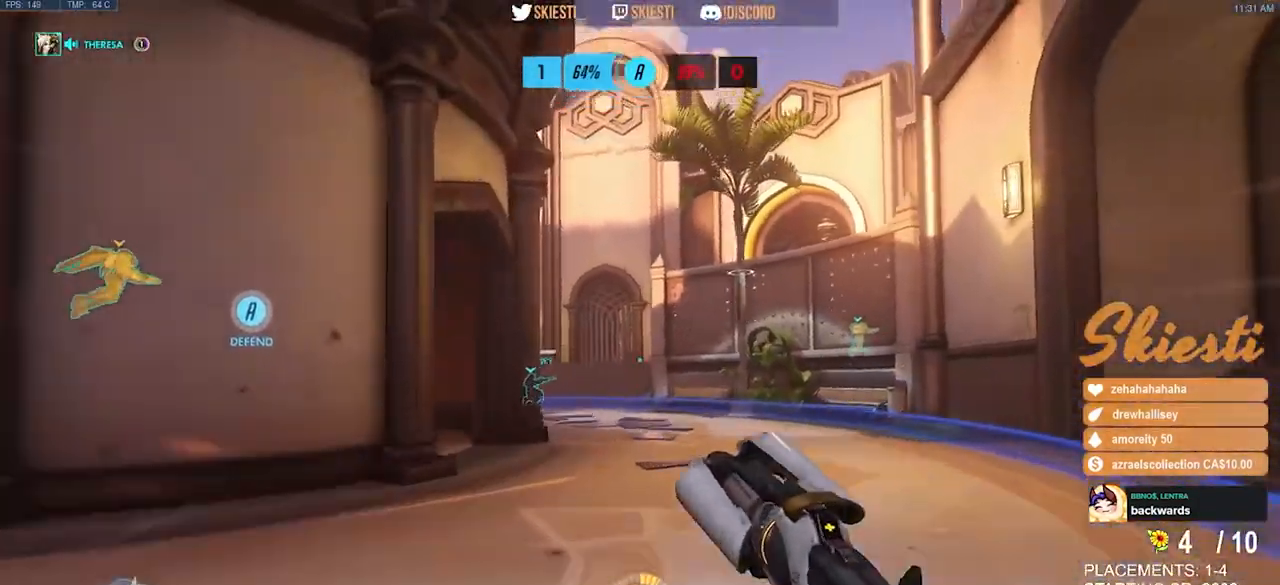
{"keys": ["d"], "mouse": [], "events": [[333, "mouse_mb4", "up"], [417, "w", "up"], [467, "shift", "up"]]}
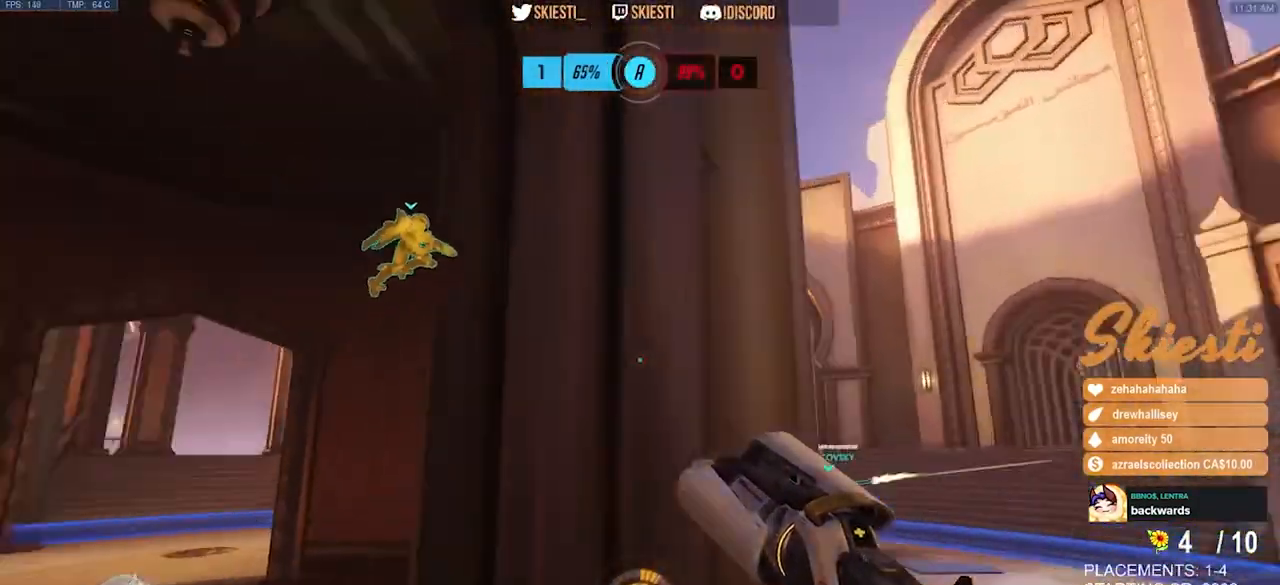
{"keys": ["d"], "mouse": ["right"], "events": [[400, "mouse_right", "down"]]}
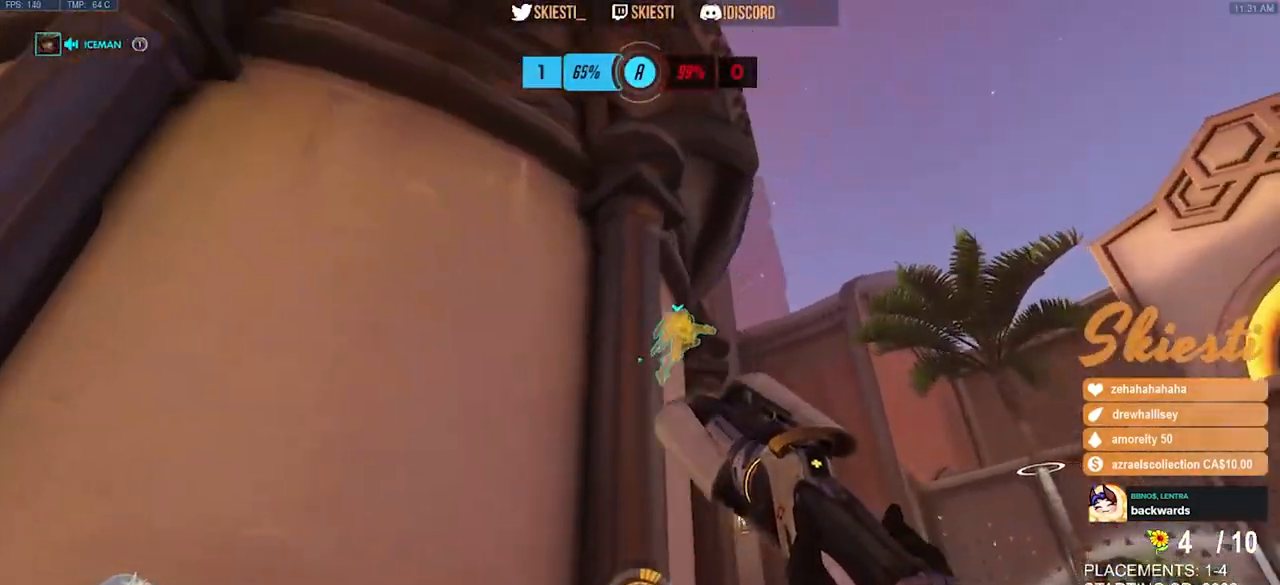
{"keys": ["d", "s"], "mouse": ["right"], "events": [[150, "space", "down"], [267, "s", "down"], [433, "space", "up"]]}
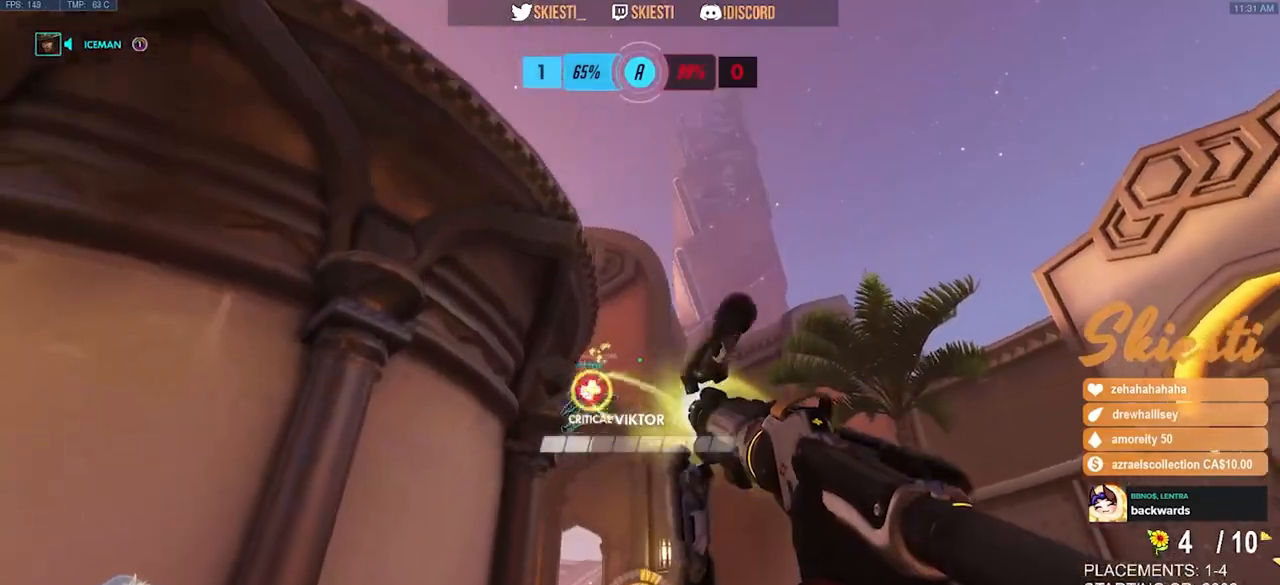
{"keys": ["d", "s"], "mouse": ["right"], "events": []}
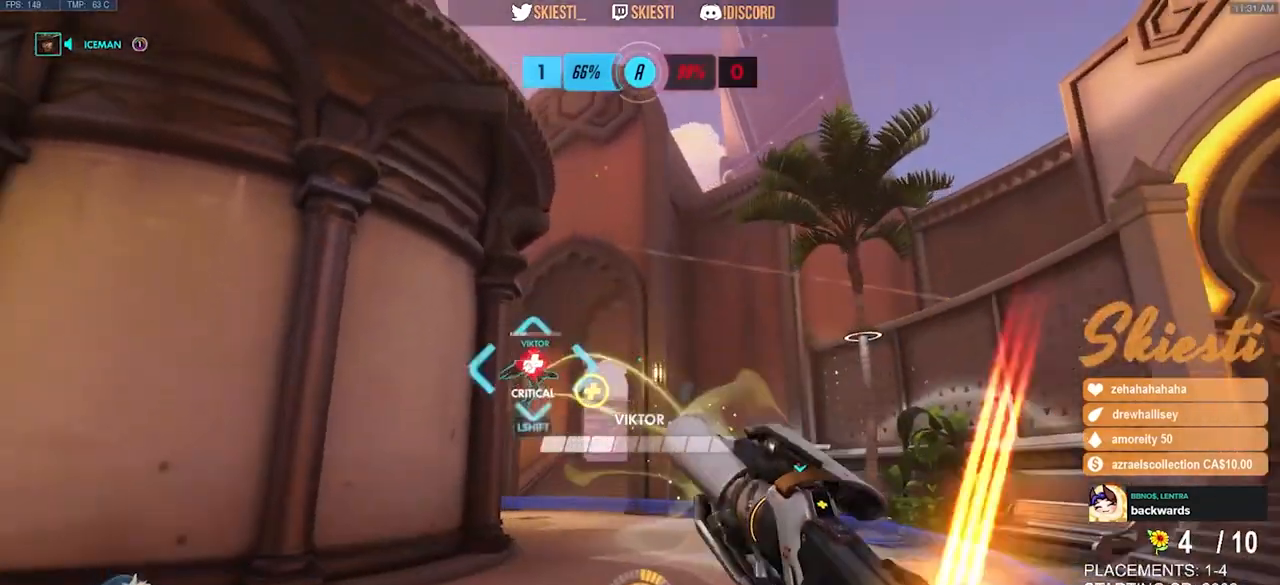
{"keys": ["d", "shift"], "mouse": ["right"], "events": [[183, "shift", "down"], [300, "s", "up"]]}
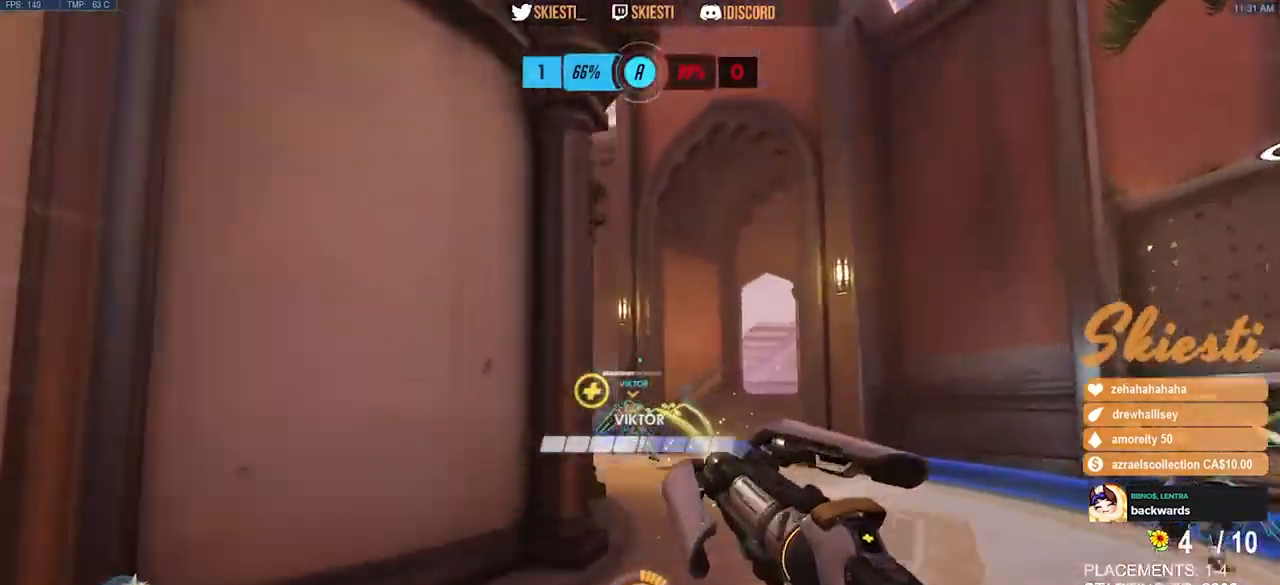
{"keys": ["a", "shift", "space", "w"], "mouse": ["right"], "events": [[33, "w", "down"], [133, "d", "up"], [267, "space", "down"], [283, "a", "down"]]}
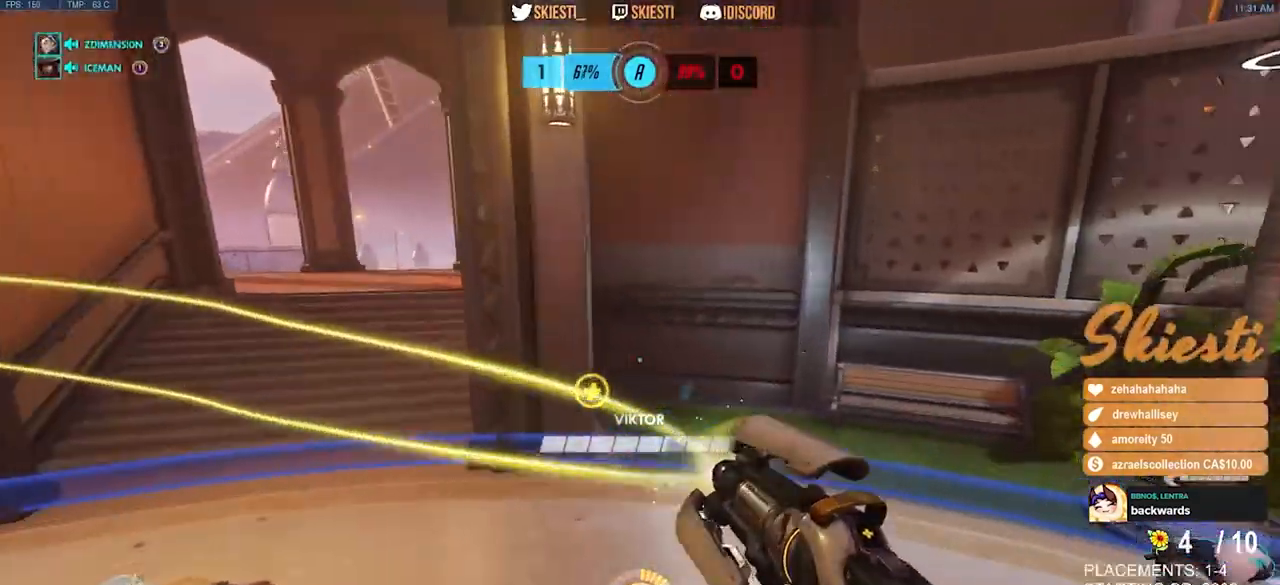
{"keys": ["a", "shift", "w"], "mouse": ["right"], "events": [[417, "space", "up"]]}
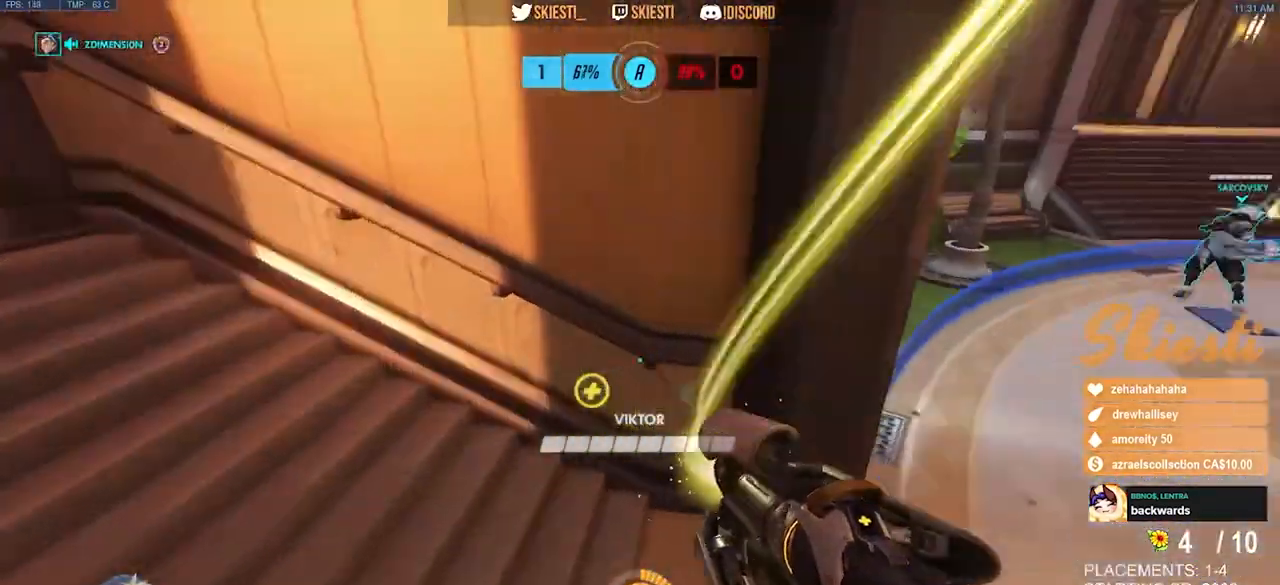
{"keys": ["a", "s"], "mouse": ["right"], "events": [[83, "shift", "up"], [83, "w", "up"], [333, "s", "down"]]}
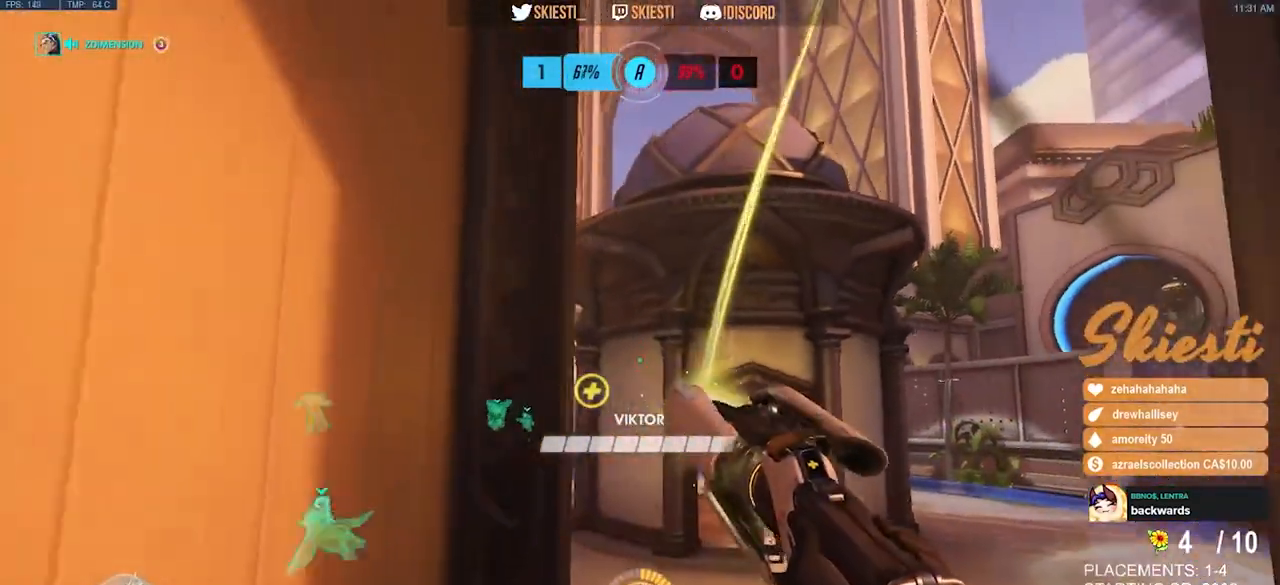
{"keys": ["a", "w"], "mouse": ["right"], "events": [[100, "a", "up"], [100, "d", "down"], [133, "s", "up"], [267, "w", "down"], [417, "a", "down"], [450, "d", "up"]]}
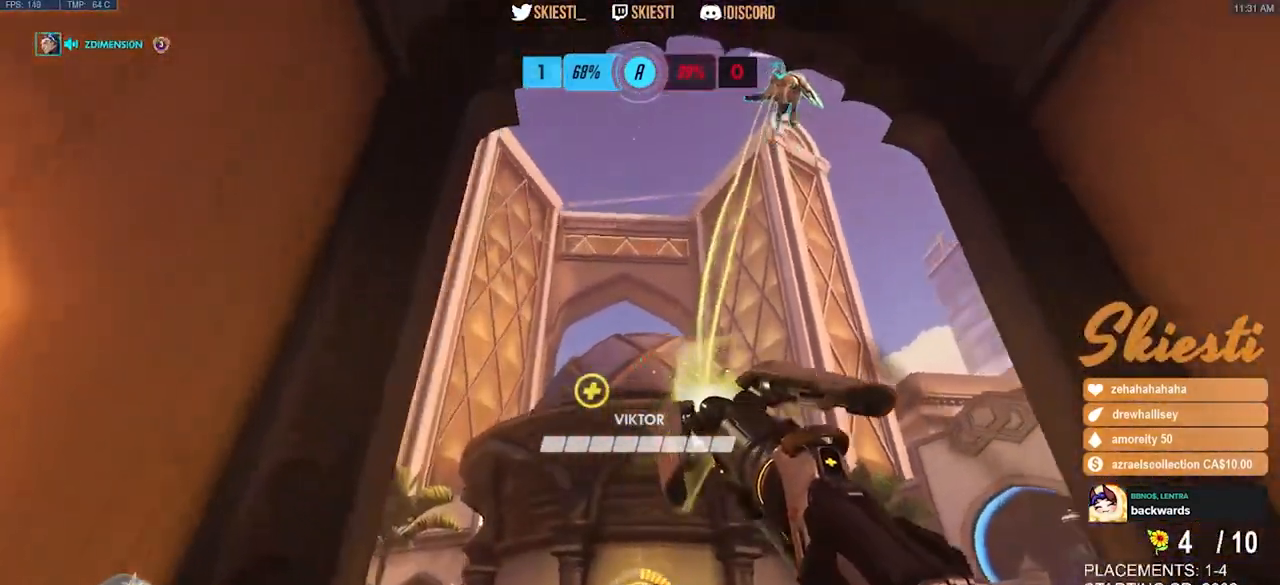
{"keys": ["d", "s"], "mouse": ["left", "right"], "events": [[83, "w", "up"], [233, "s", "down"], [250, "mouse_left", "down"], [367, "a", "up"], [383, "d", "down"]]}
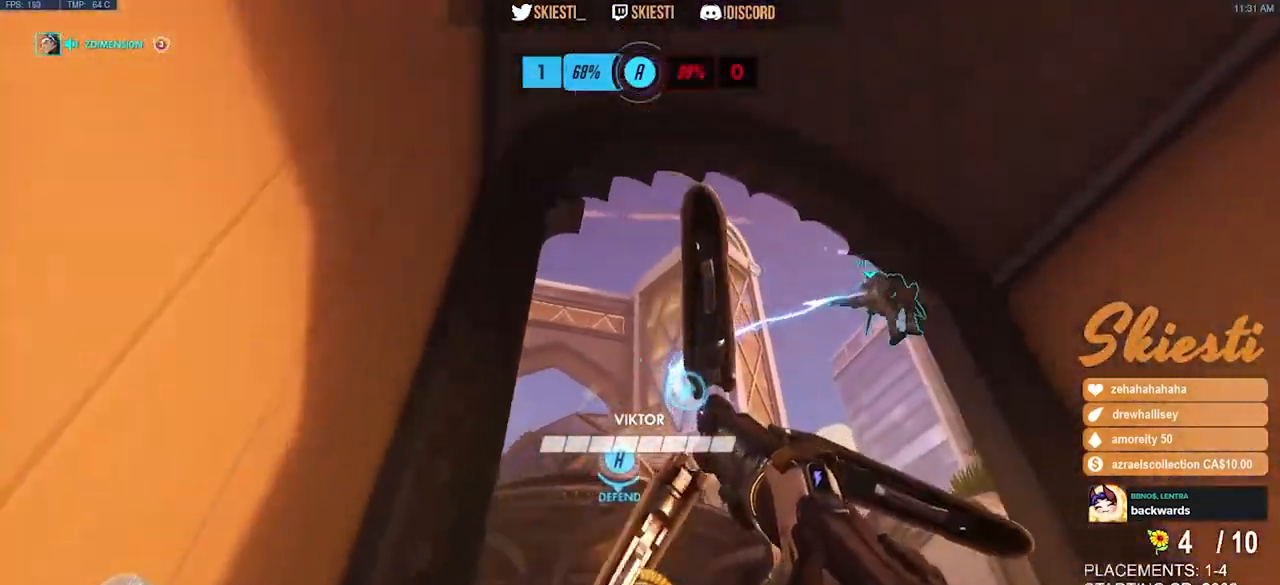
{"keys": ["shift"], "mouse": ["left", "right"], "events": [[17, "s", "up"], [17, "shift", "down"], [317, "w", "down"], [333, "d", "up"], [467, "w", "up"]]}
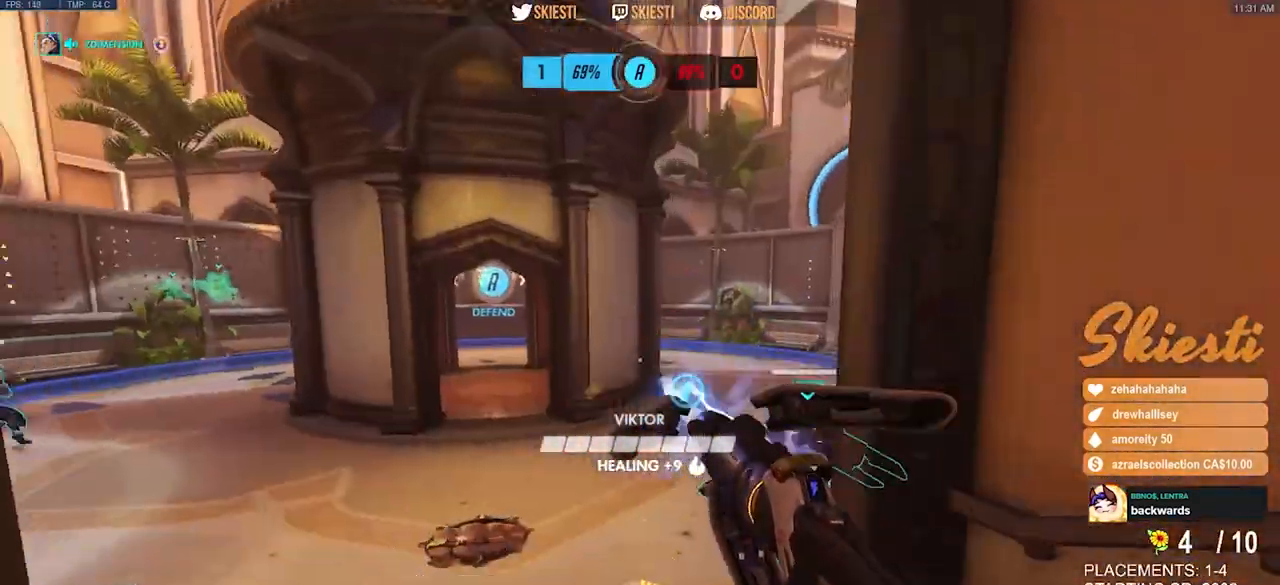
{"keys": ["a", "s"], "mouse": ["left"], "events": [[17, "shift", "up"], [50, "mouse_right", "up"], [100, "s", "down"], [450, "a", "down"]]}
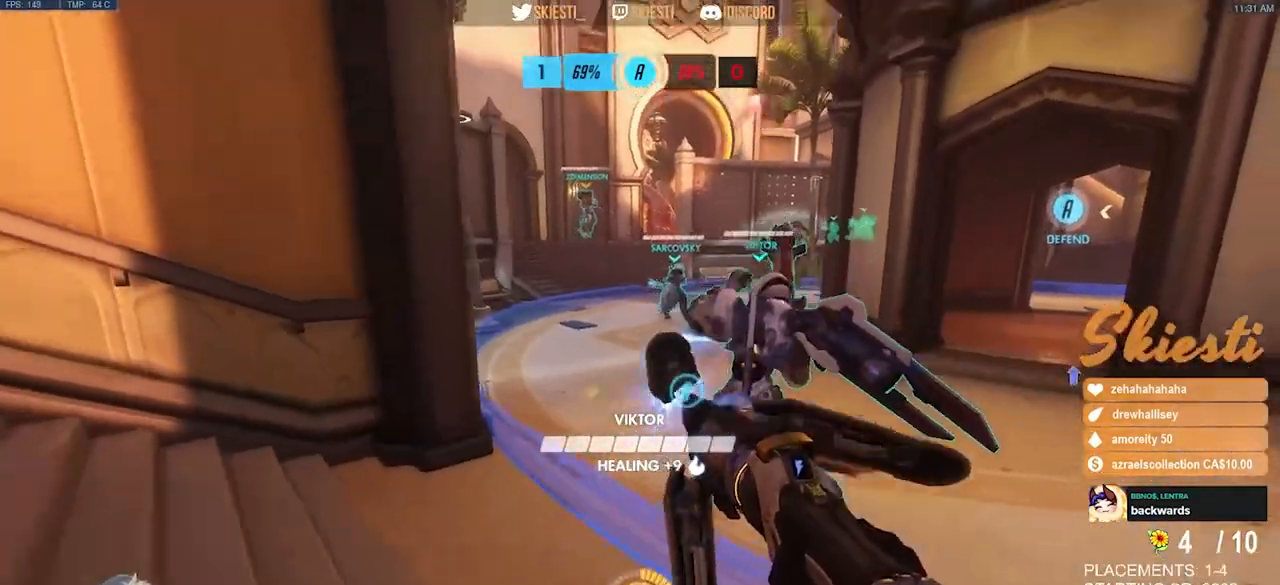
{"keys": ["a"], "mouse": ["left"], "events": [[17, "s", "up"]]}
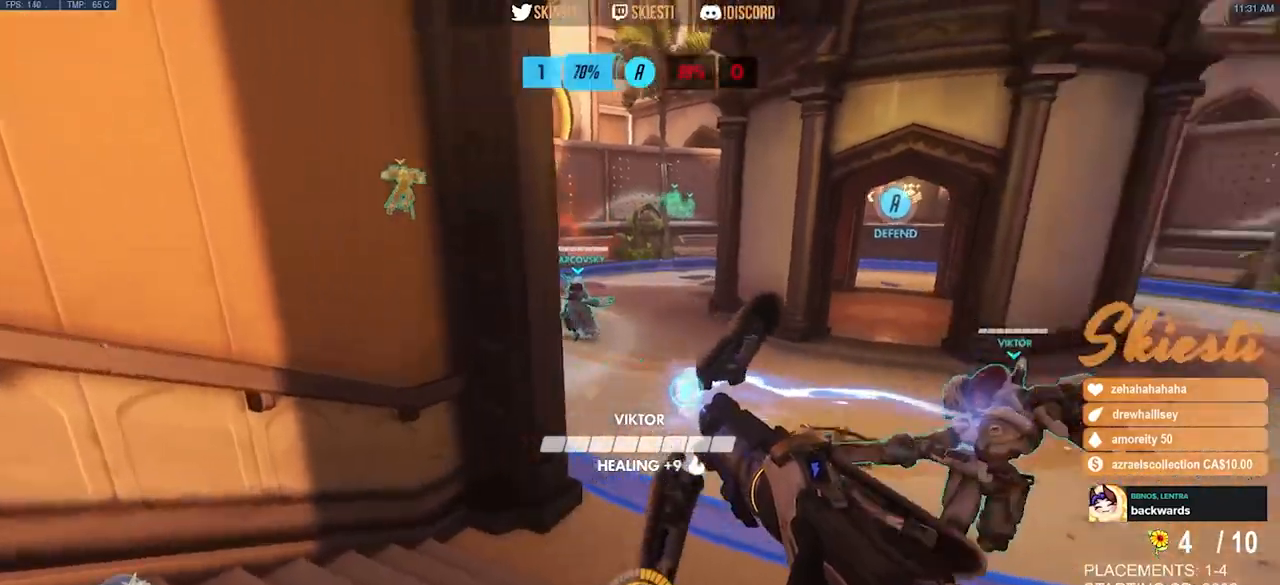
{"keys": ["a", "s"], "mouse": ["left"], "events": [[17, "s", "down"]]}